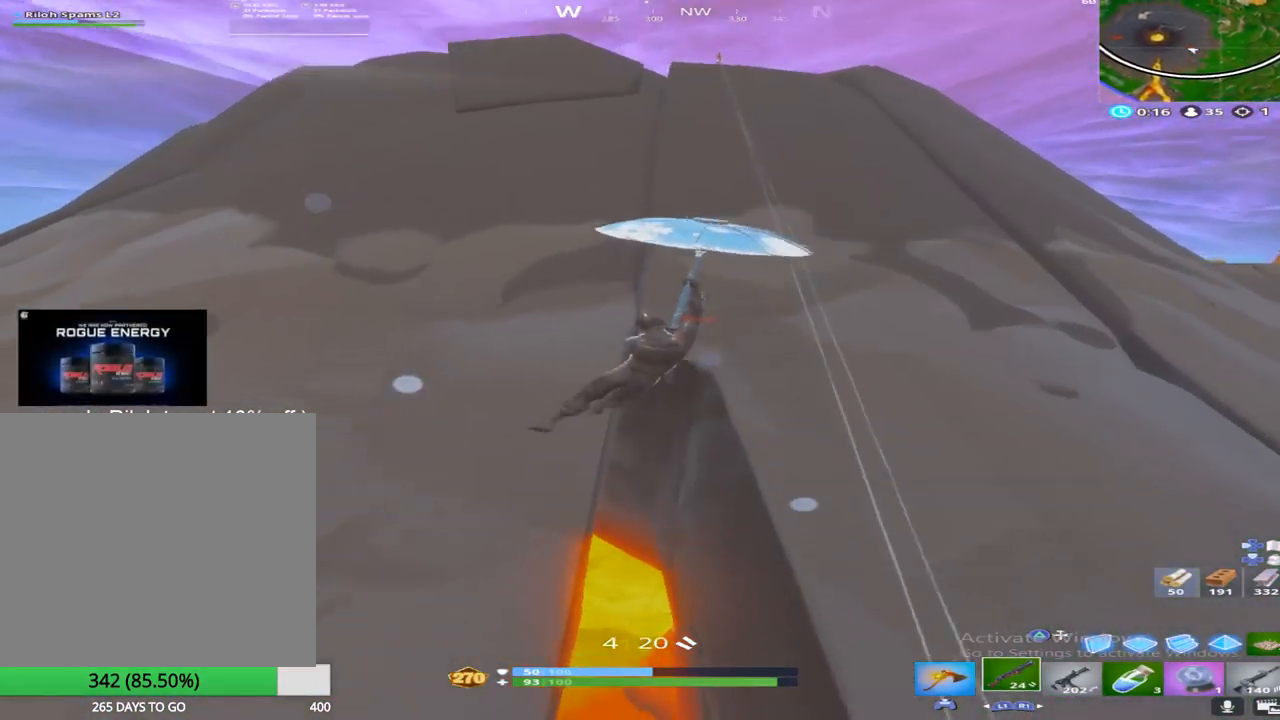
Gameplay with a controller (PlayStation layout); each line is a JSON object with the inputs held at the frame after it. "events" lists button and stick changes between this image and that frame as [ms after this image, input, new state], when the widget could be followed in between.
{"buttons": [], "left_stick": "up-left", "right_stick": "center", "events": [[33, "right_stick", "center"], [333, "left_stick", "up-left"]]}
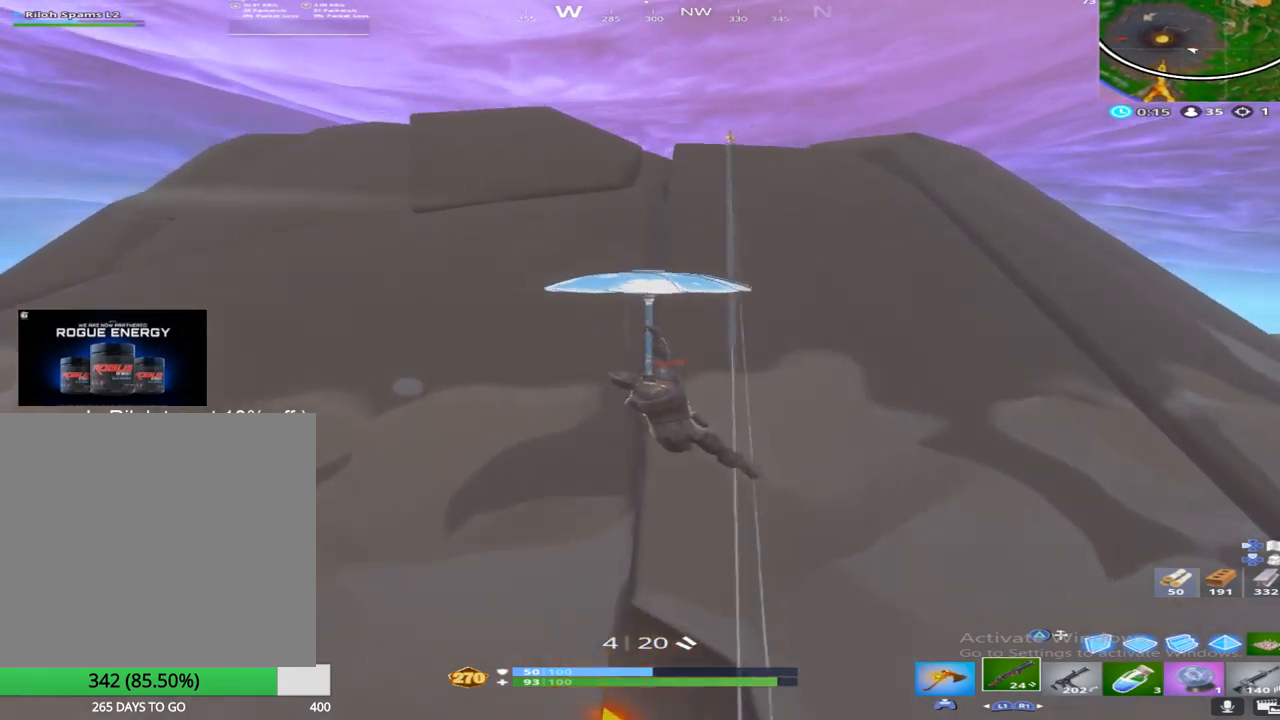
{"buttons": [], "left_stick": "up-left", "right_stick": "left", "events": [[50, "right_stick", "up-left"], [150, "right_stick", "center"], [250, "right_stick", "down"], [500, "right_stick", "left"]]}
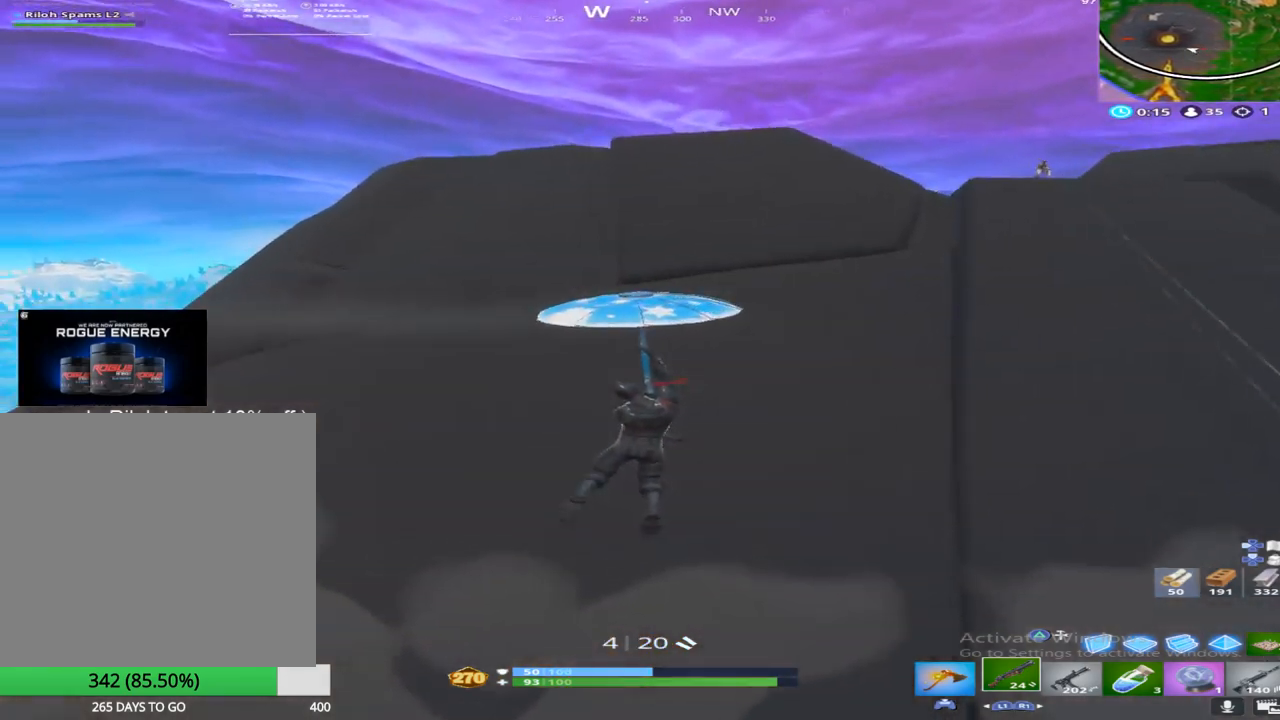
{"buttons": [], "left_stick": "up-left", "right_stick": "center", "events": [[267, "right_stick", "down"], [500, "right_stick", "center"]]}
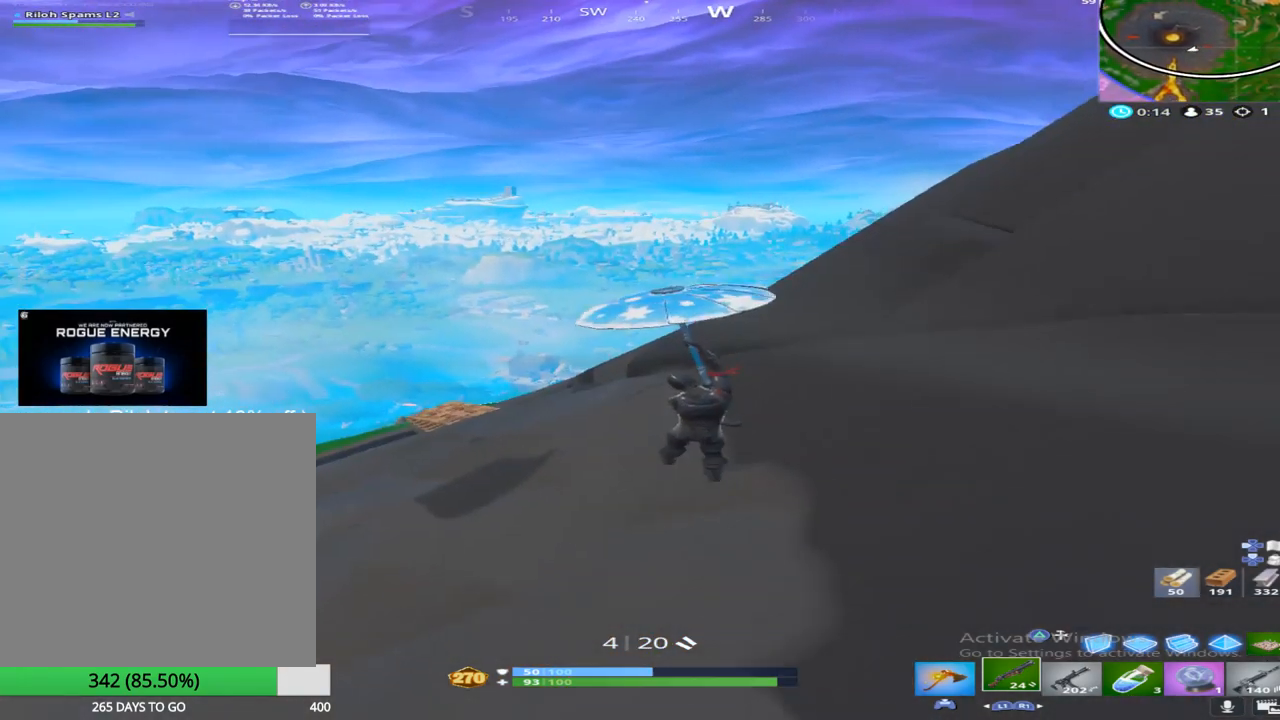
{"buttons": [], "left_stick": "up-left", "right_stick": "center", "events": []}
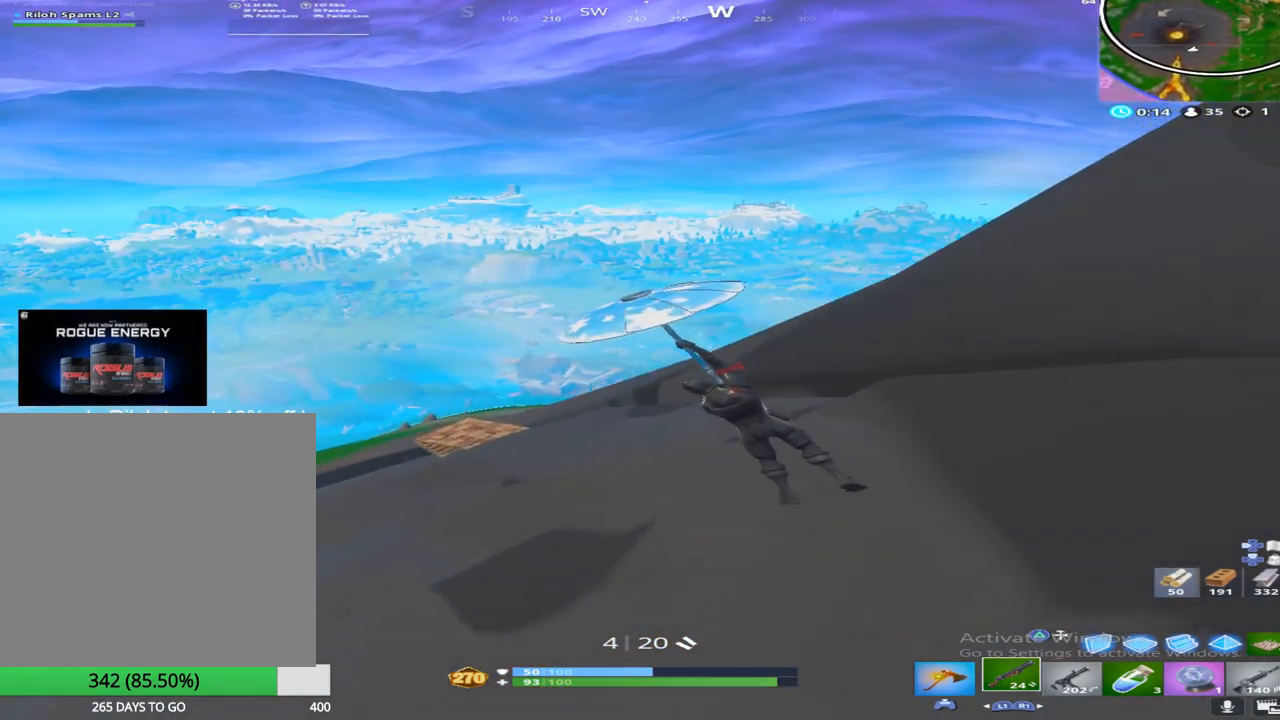
{"buttons": [], "left_stick": "up-left", "right_stick": "right", "events": [[217, "right_stick", "right"], [300, "left_stick", "up"], [483, "left_stick", "up-left"]]}
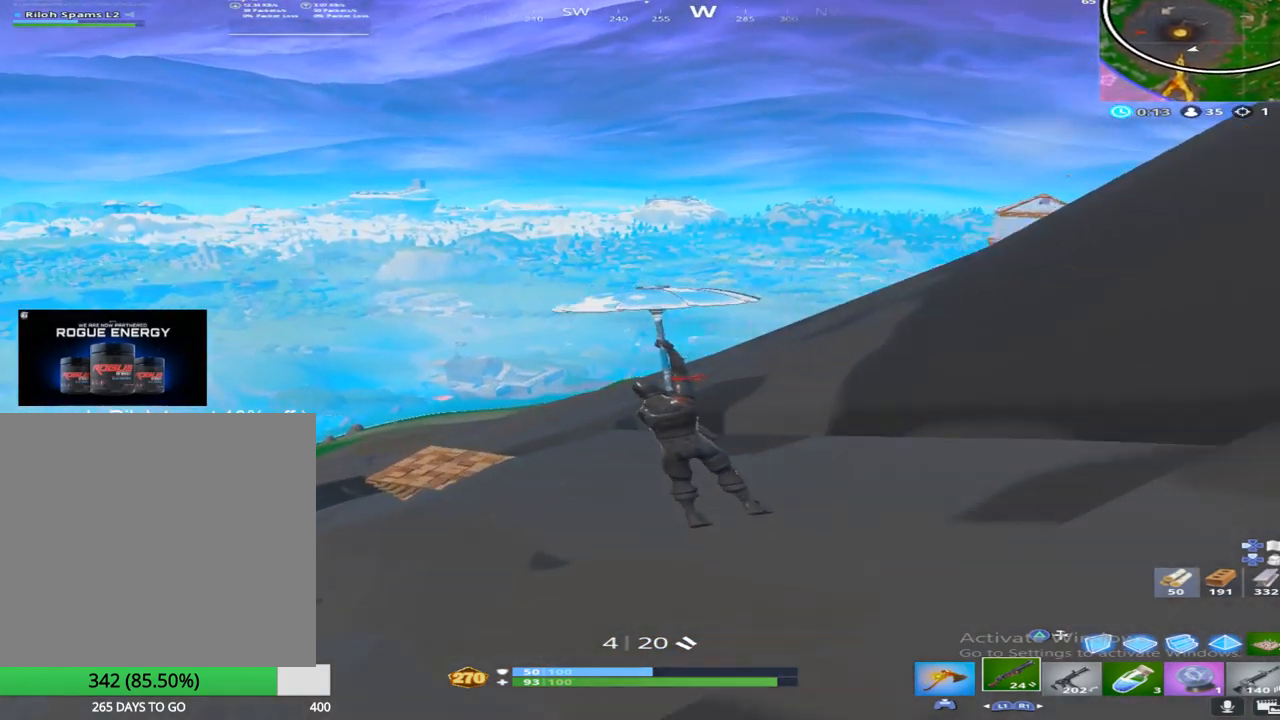
{"buttons": [], "left_stick": "up-left", "right_stick": "center", "events": [[33, "right_stick", "center"], [200, "right_stick", "down"], [367, "right_stick", "center"]]}
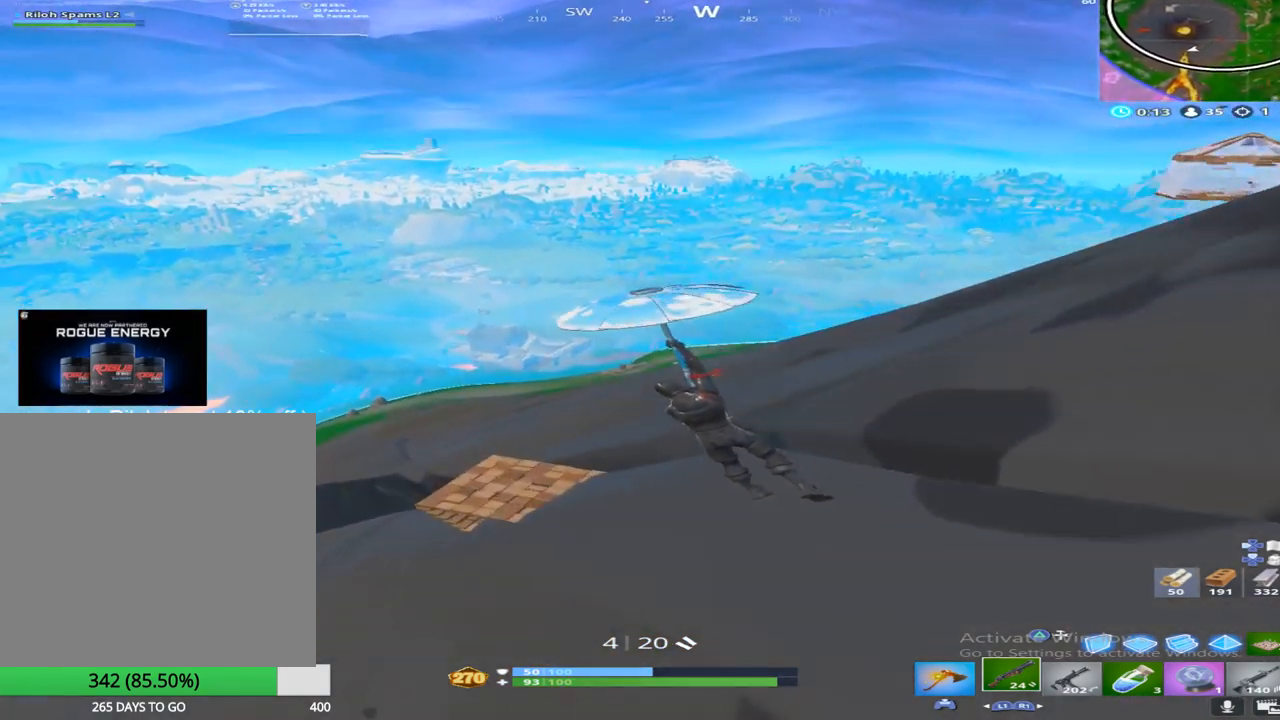
{"buttons": [], "left_stick": "up-left", "right_stick": "down", "events": [[117, "right_stick", "down"]]}
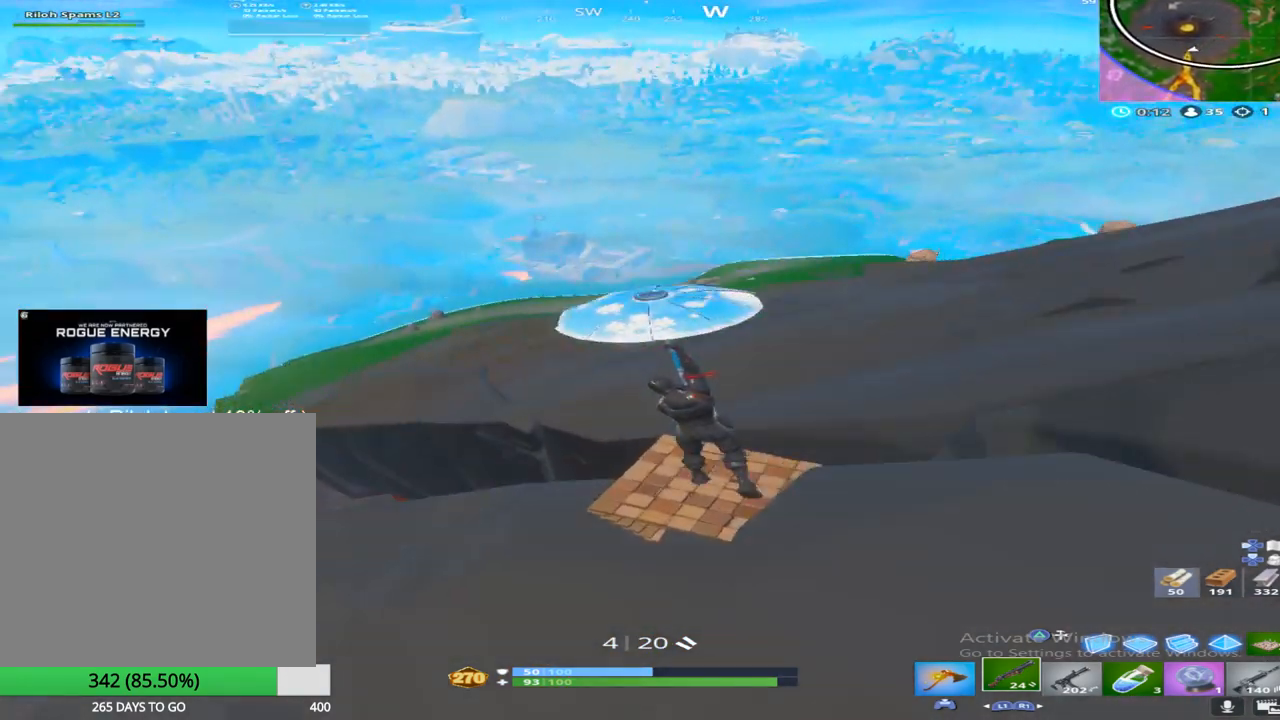
{"buttons": [], "left_stick": "up-left", "right_stick": "down-right", "events": [[33, "right_stick", "center"], [417, "right_stick", "down-right"]]}
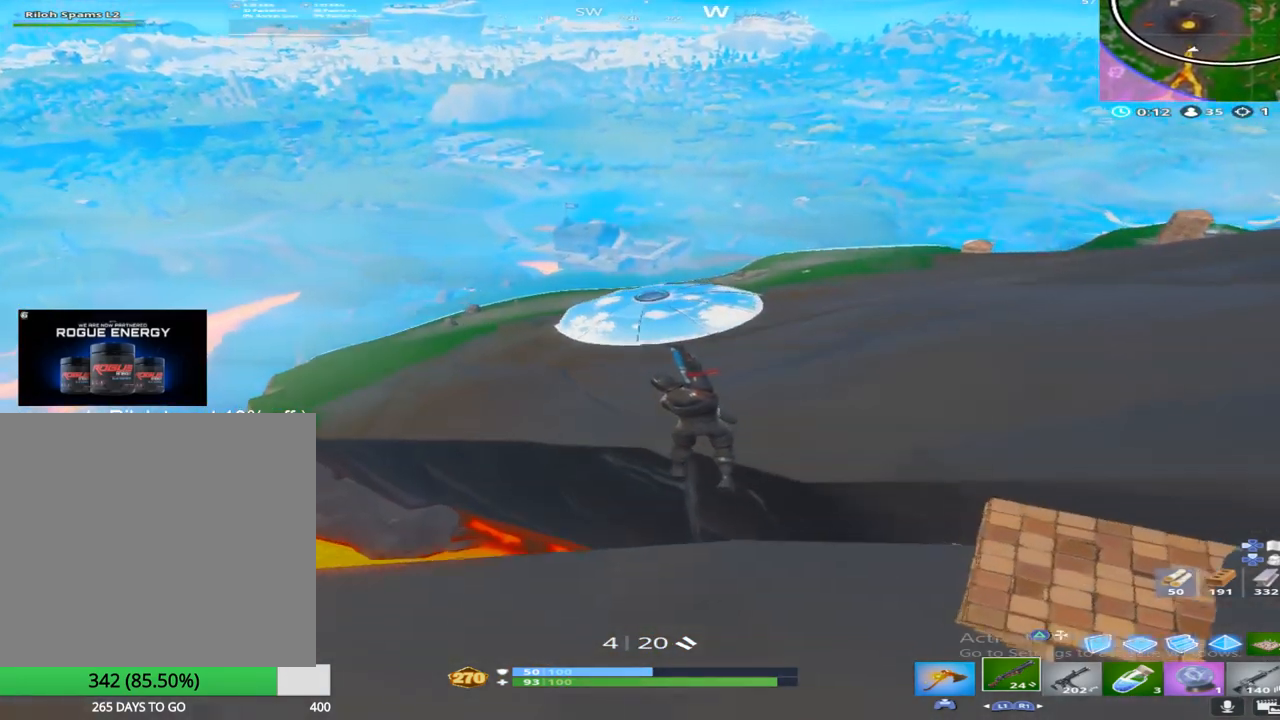
{"buttons": [], "left_stick": "up-left", "right_stick": "down", "events": [[250, "right_stick", "down"]]}
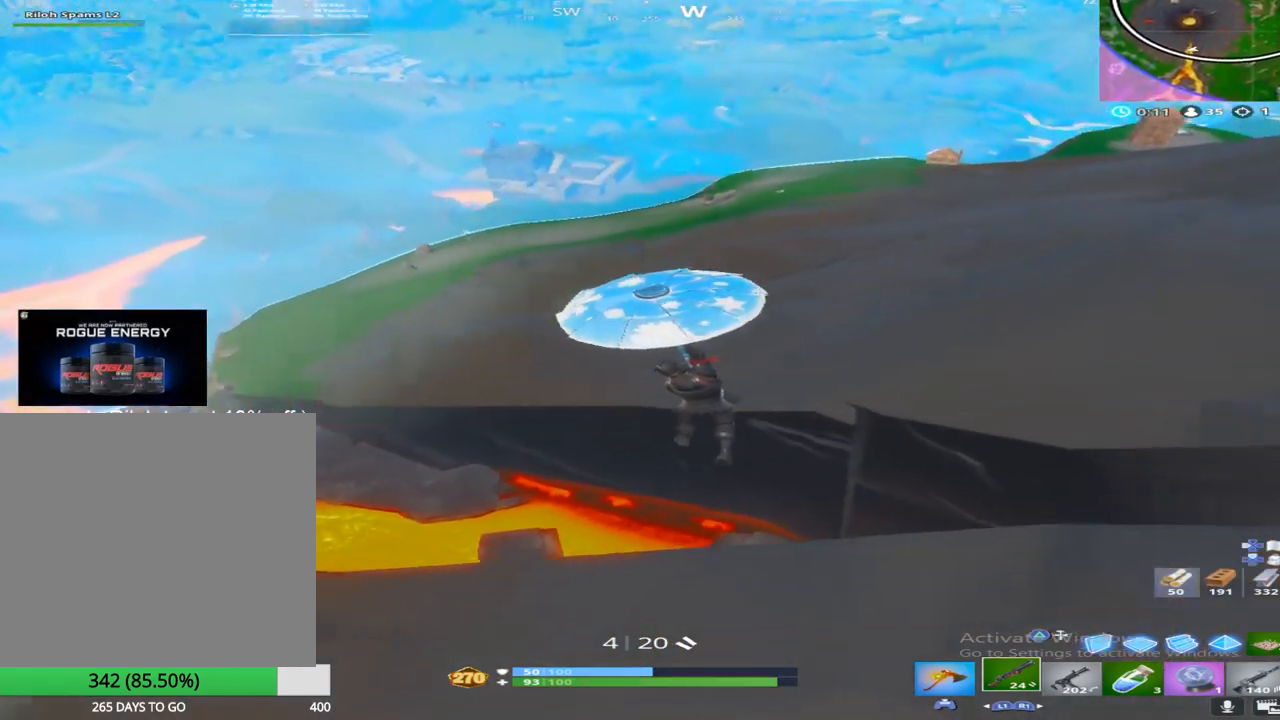
{"buttons": [], "left_stick": "up", "right_stick": "up-right", "events": [[33, "right_stick", "right"], [317, "right_stick", "up-right"], [350, "left_stick", "up"]]}
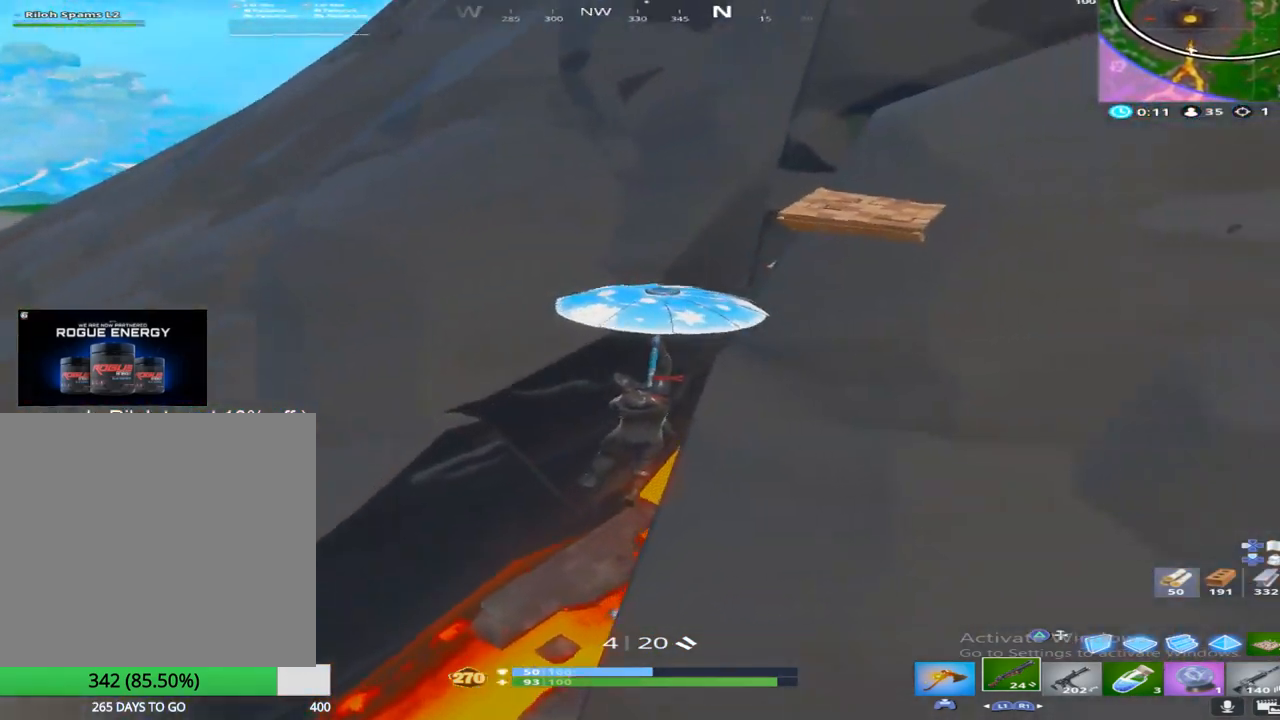
{"buttons": [], "left_stick": "up", "right_stick": "center", "events": [[117, "left_stick", "up-left"], [183, "right_stick", "up"], [300, "right_stick", "center"], [467, "left_stick", "up"]]}
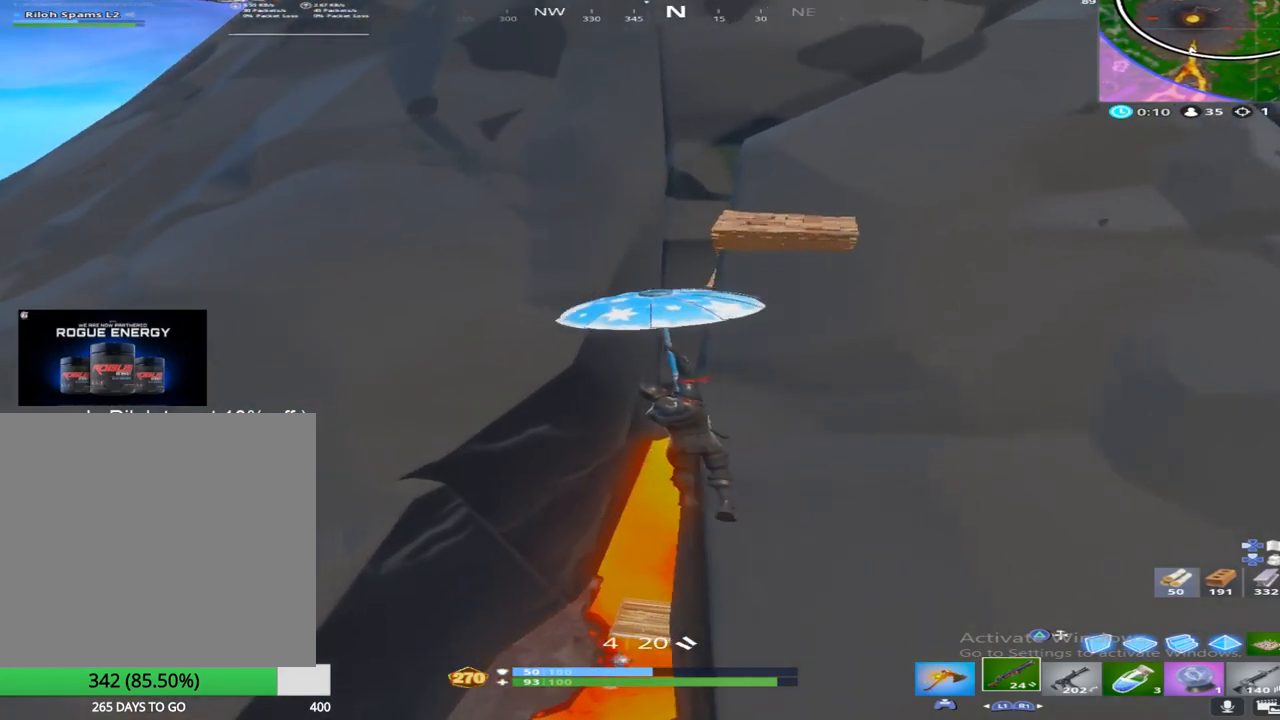
{"buttons": [], "left_stick": "down-right", "right_stick": "up-right", "events": [[167, "left_stick", "up-right"], [183, "right_stick", "right"], [350, "right_stick", "center"], [417, "left_stick", "down-right"], [483, "right_stick", "up-right"]]}
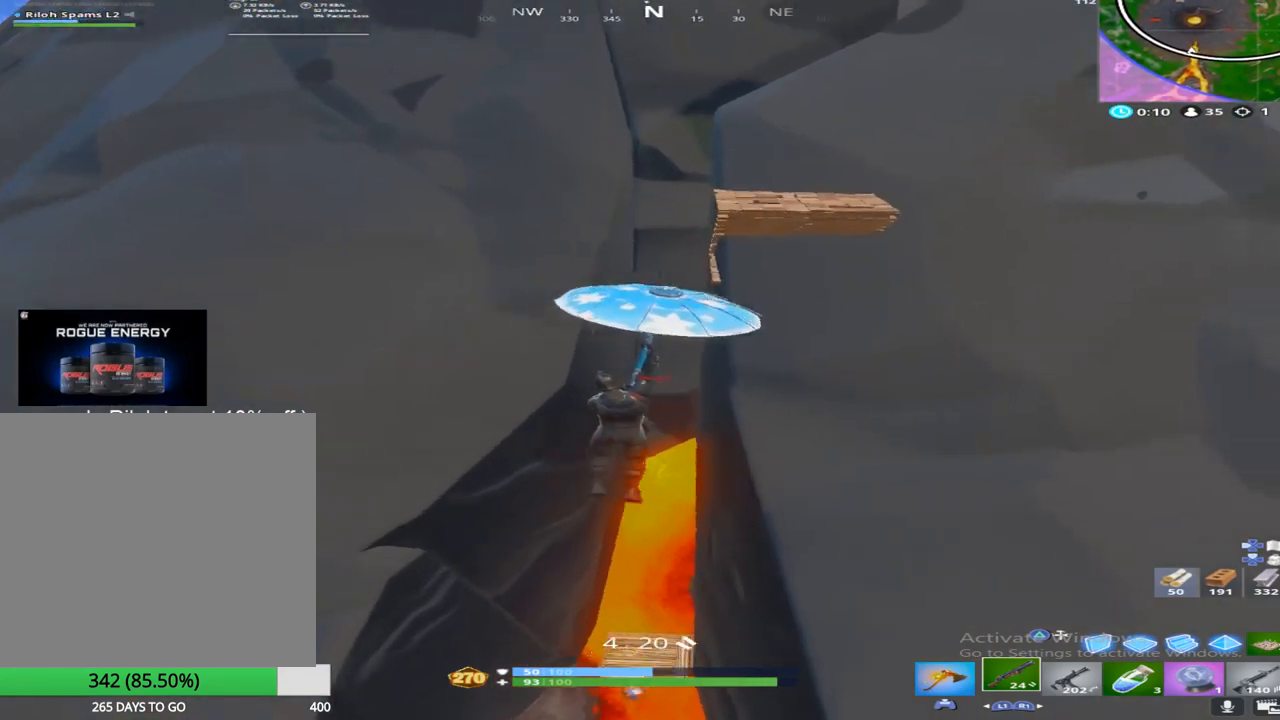
{"buttons": [], "left_stick": "down-right", "right_stick": "up-left", "events": [[217, "right_stick", "center"], [417, "right_stick", "left"], [483, "right_stick", "up-left"]]}
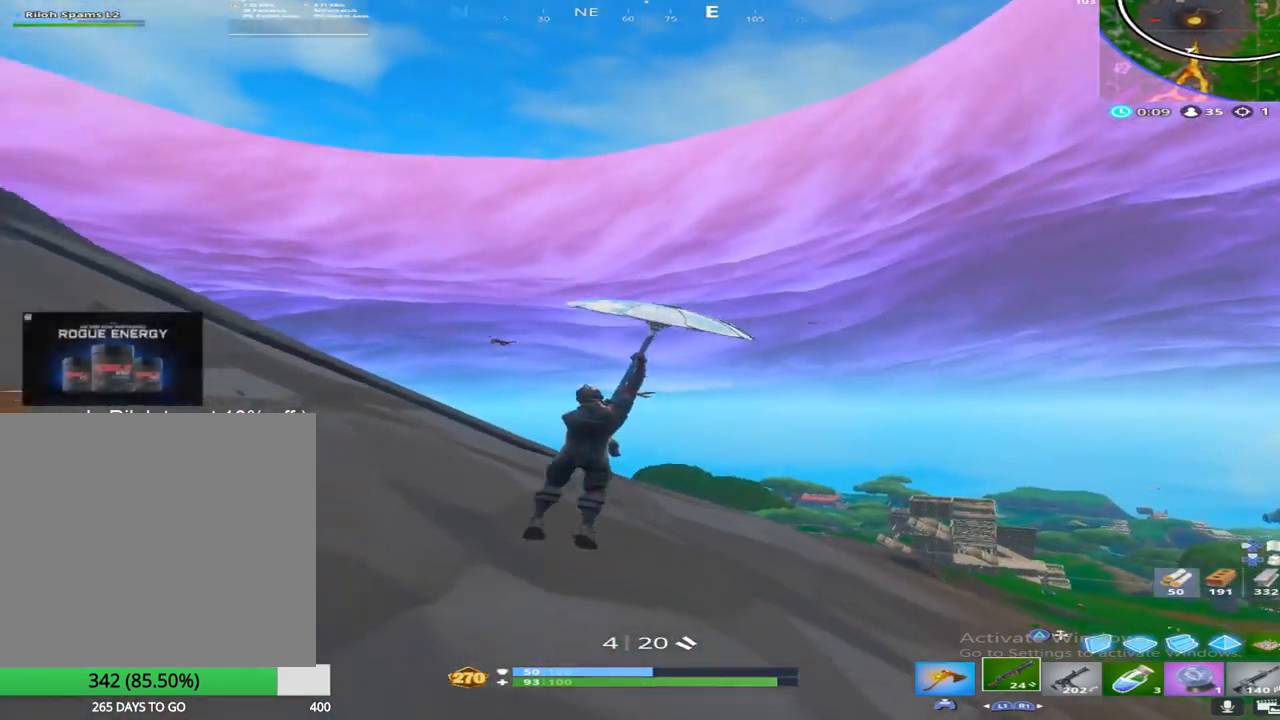
{"buttons": [], "left_stick": "up-left", "right_stick": "left", "events": [[133, "right_stick", "center"], [183, "R3", "down"], [283, "R3", "up"], [350, "right_stick", "down-left"], [383, "left_stick", "up-left"], [500, "right_stick", "left"]]}
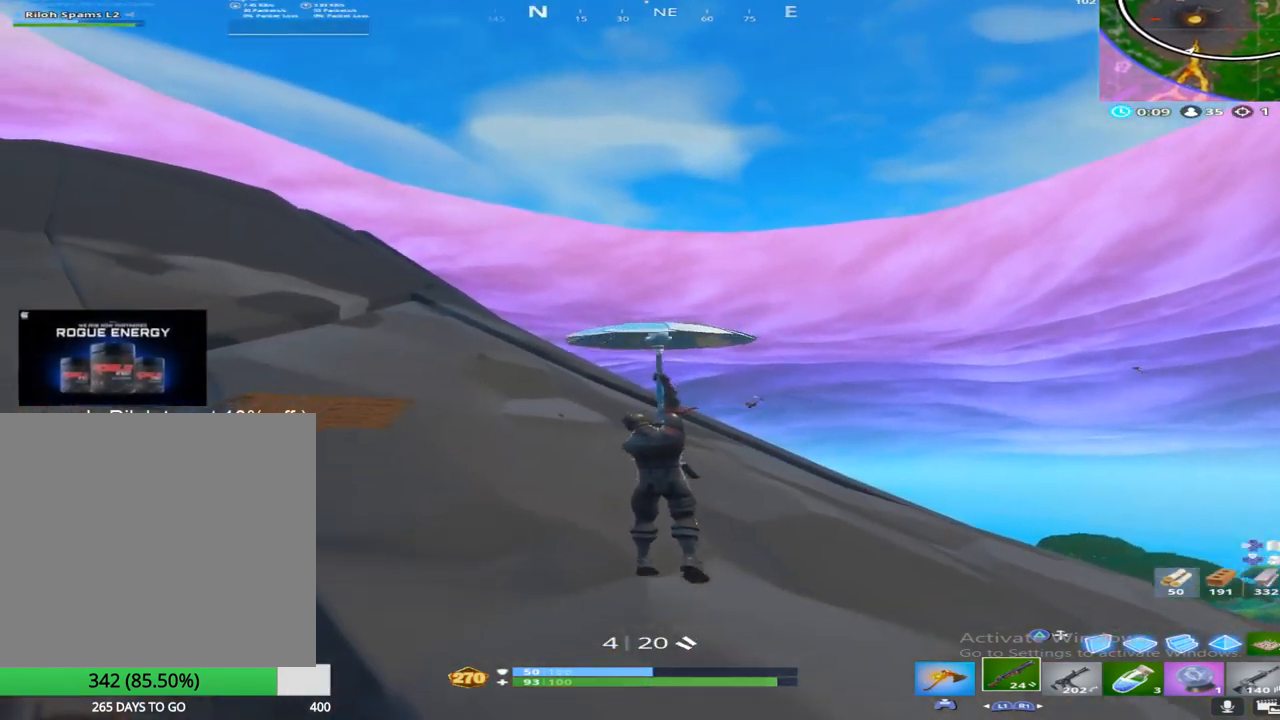
{"buttons": [], "left_stick": "up", "right_stick": "center", "events": [[67, "CROSS", "down"], [200, "CROSS", "up"], [250, "right_stick", "down"], [350, "left_stick", "up"], [500, "right_stick", "center"]]}
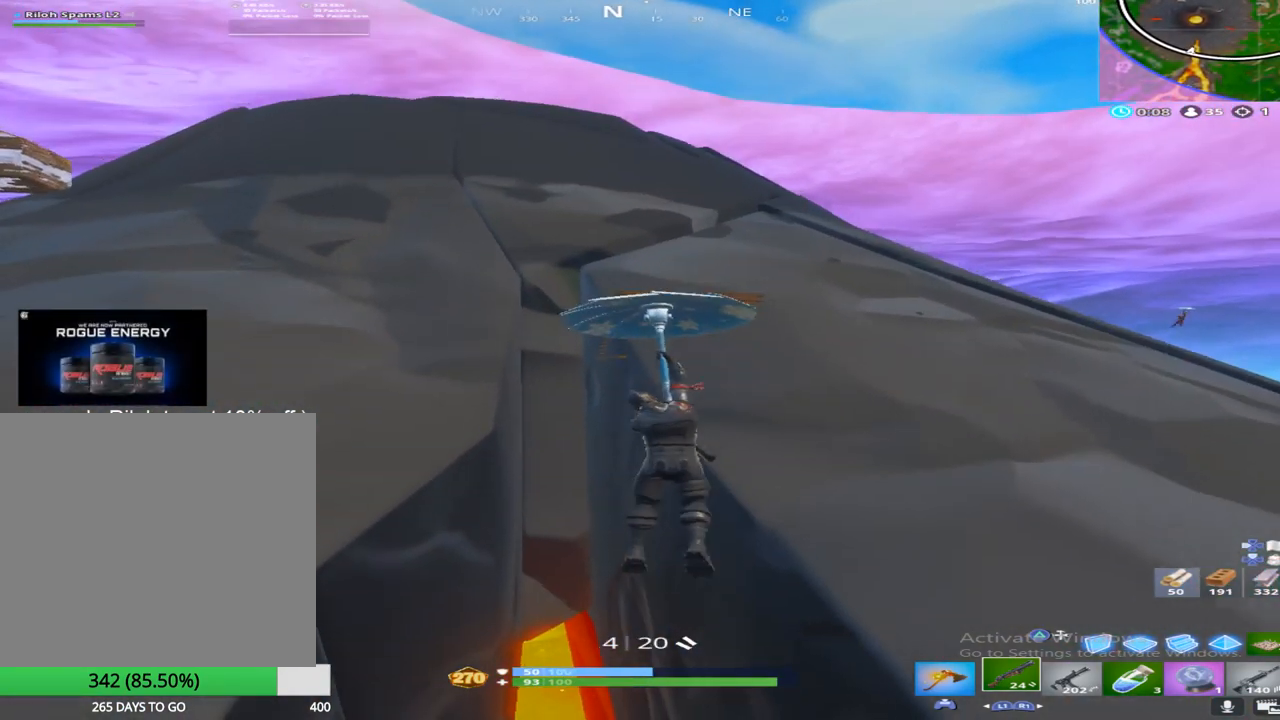
{"buttons": [], "left_stick": "up", "right_stick": "down", "events": [[167, "right_stick", "down"], [233, "L3", "down"], [400, "L3", "up"]]}
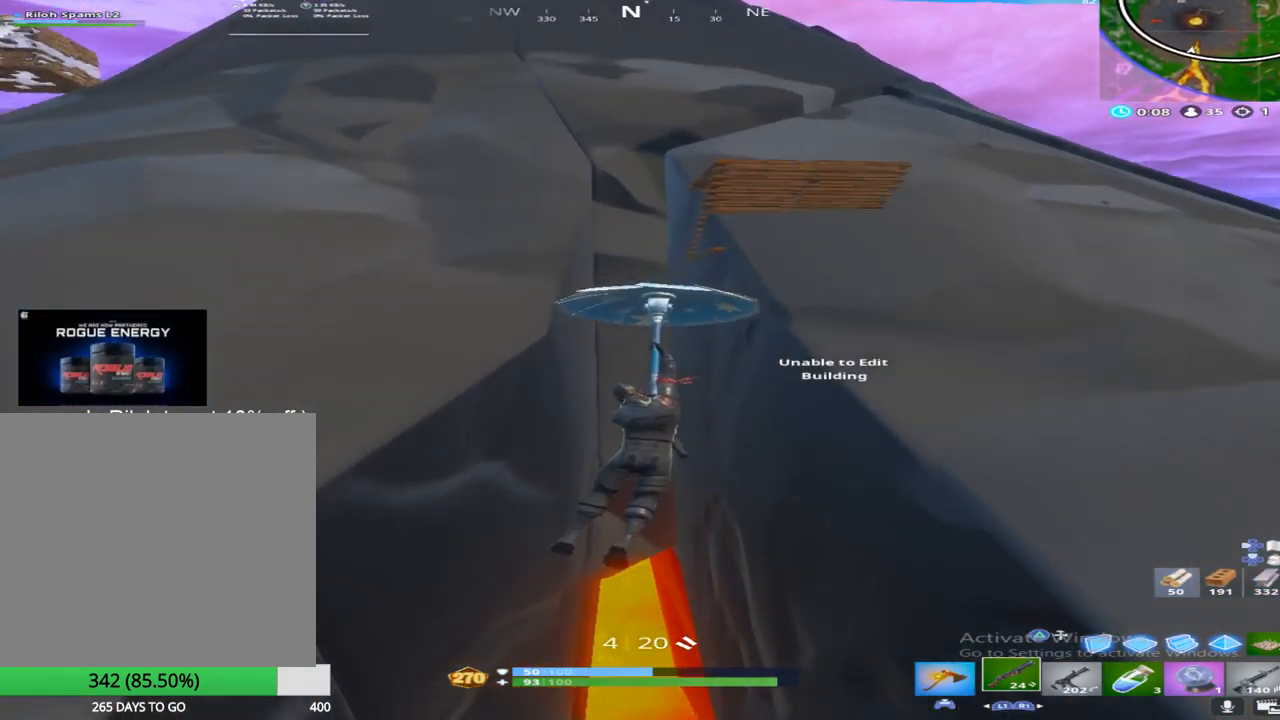
{"buttons": [], "left_stick": "center", "right_stick": "down", "events": [[183, "left_stick", "center"], [217, "right_stick", "center"], [500, "right_stick", "down"]]}
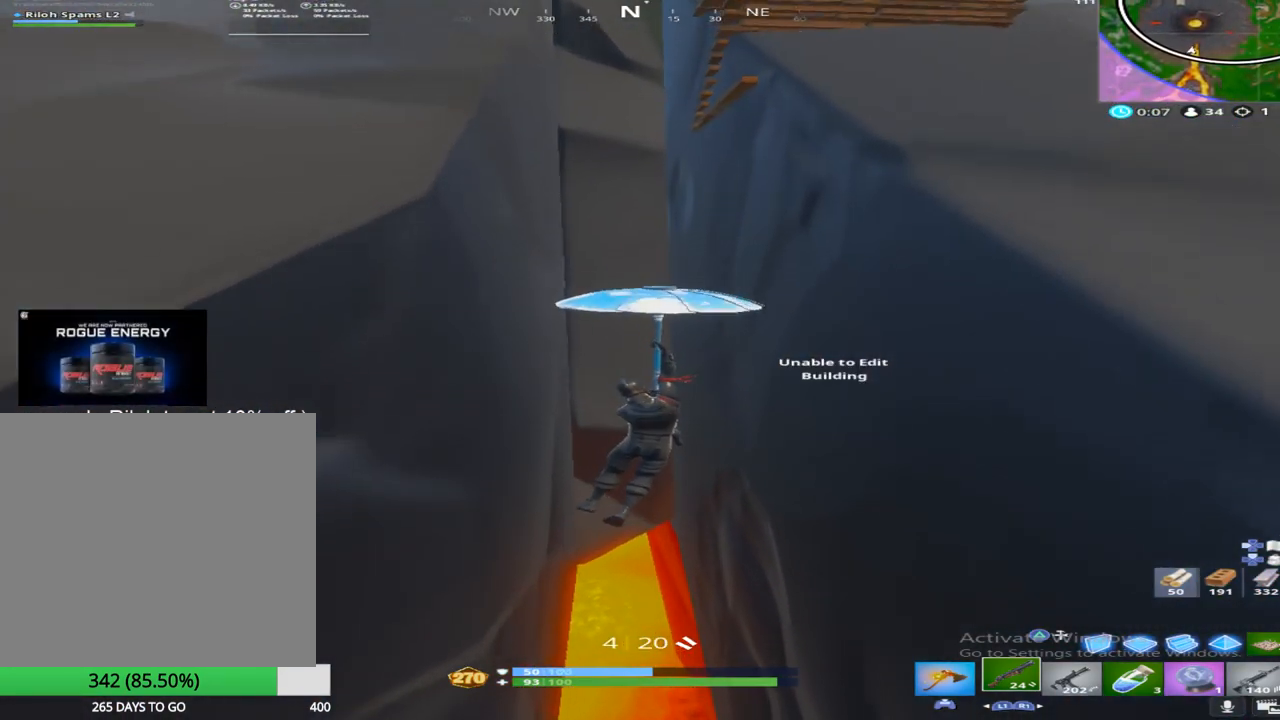
{"buttons": [], "left_stick": "center", "right_stick": "center", "events": [[317, "right_stick", "center"]]}
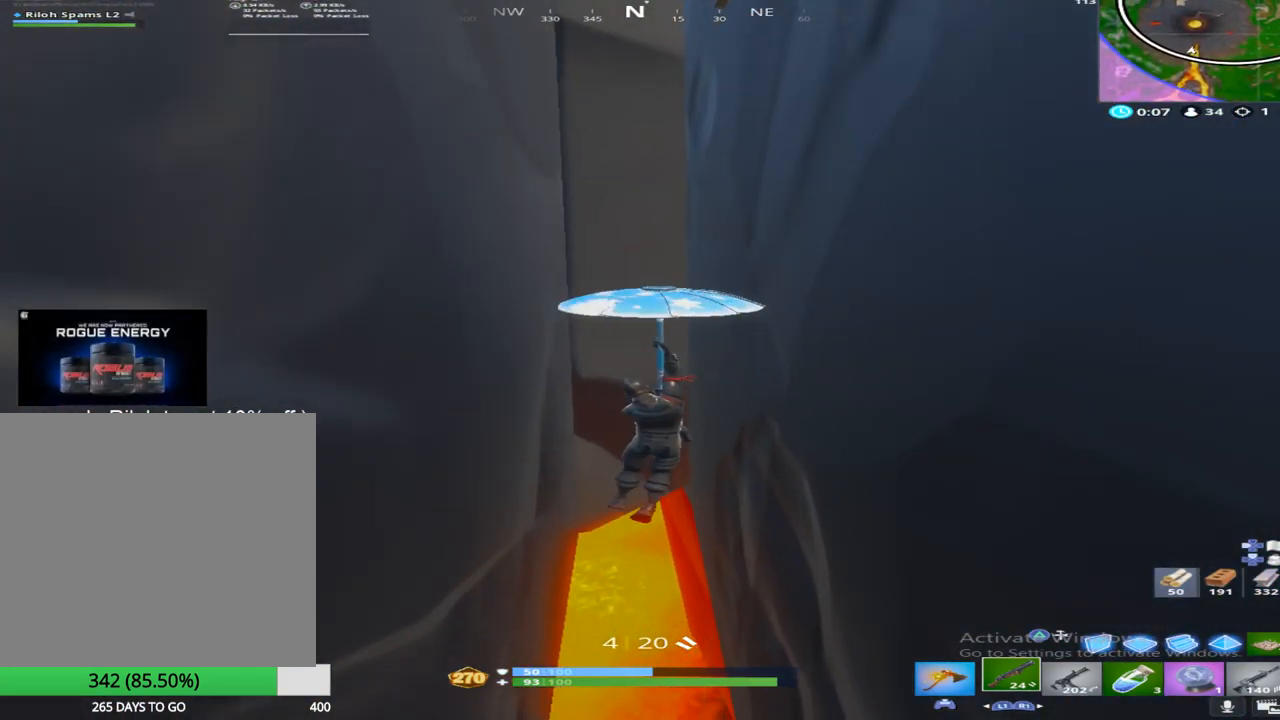
{"buttons": [], "left_stick": "up", "right_stick": "center", "events": [[200, "left_stick", "up"]]}
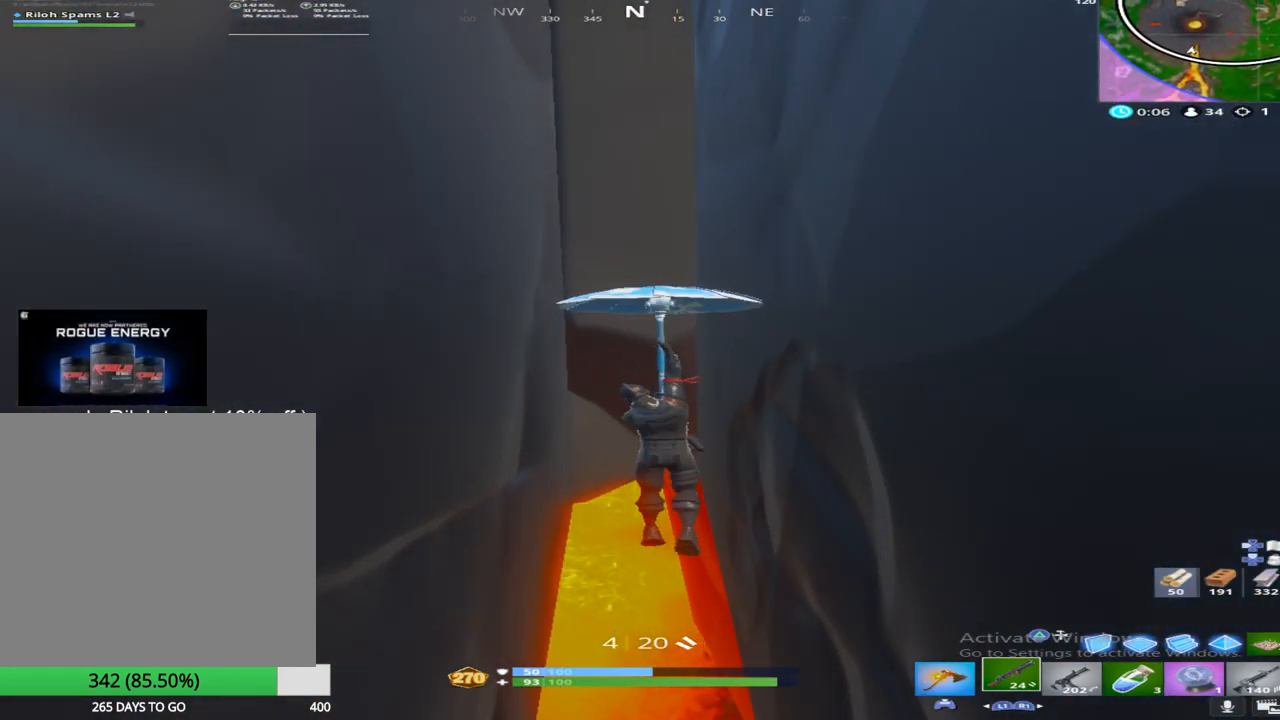
{"buttons": [], "left_stick": "center", "right_stick": "center", "events": [[317, "left_stick", "center"]]}
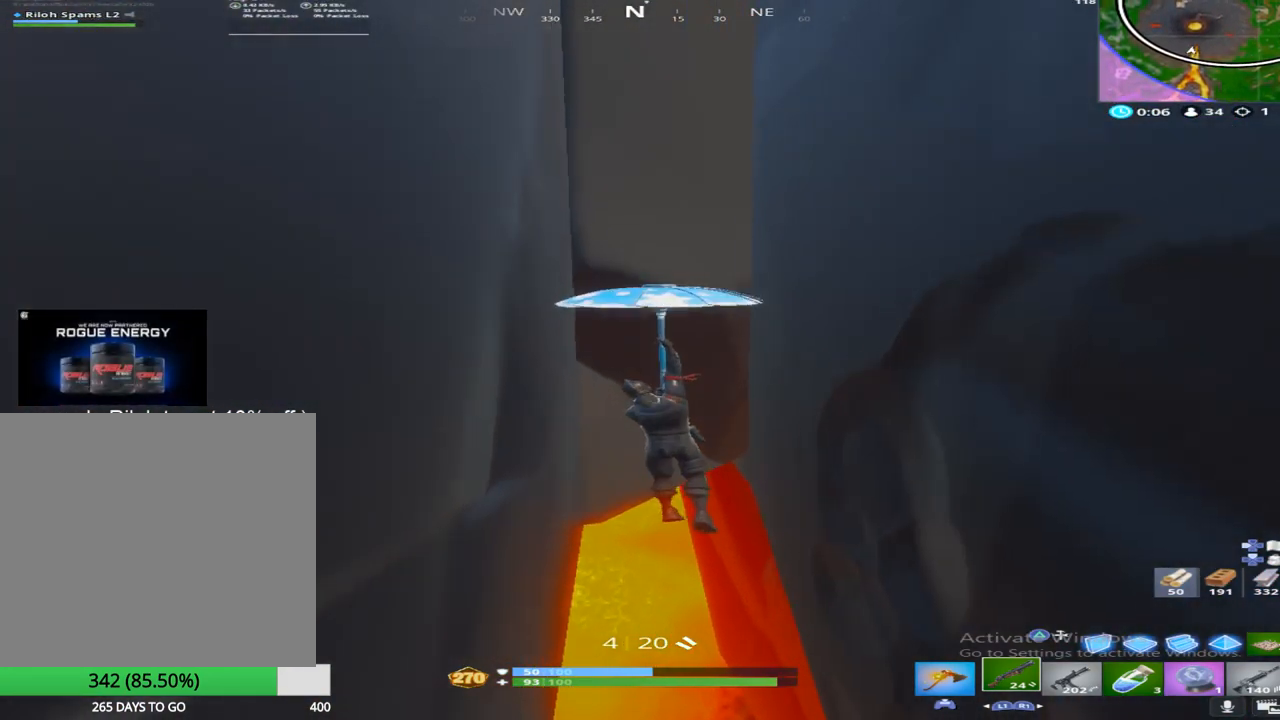
{"buttons": [], "left_stick": "up", "right_stick": "center", "events": [[417, "left_stick", "up-right"], [483, "left_stick", "up"]]}
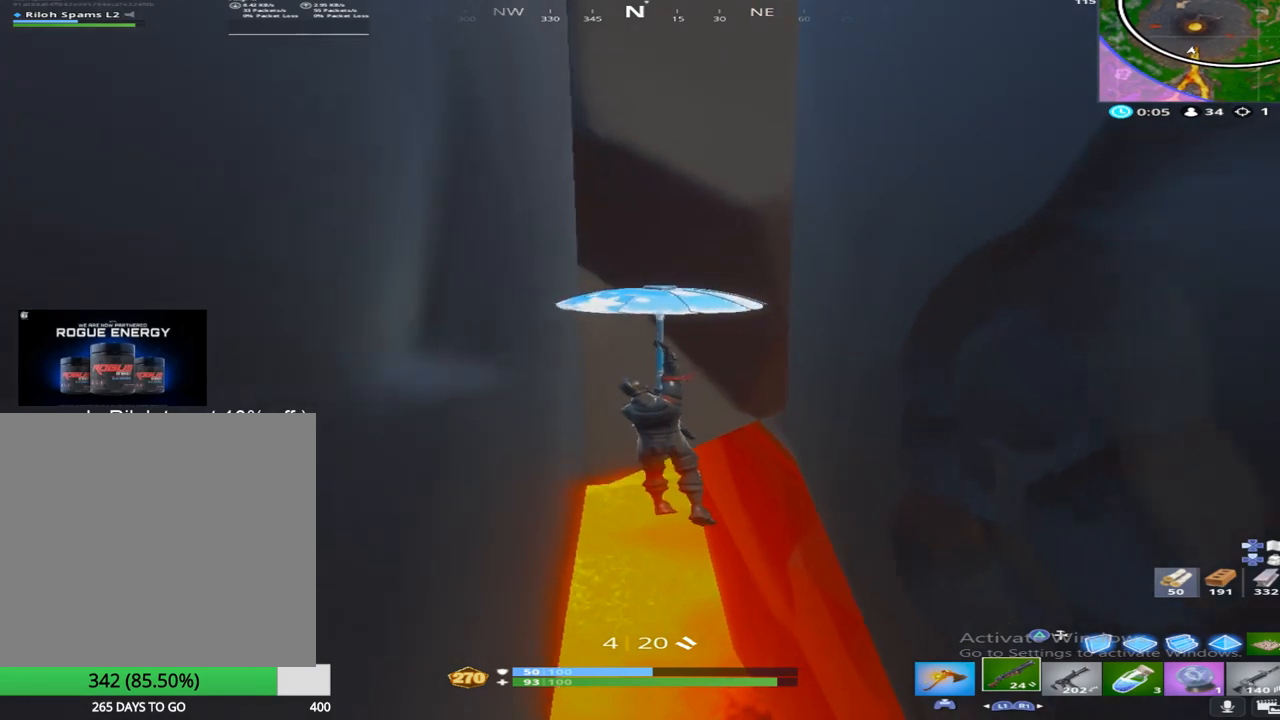
{"buttons": [], "left_stick": "center", "right_stick": "center", "events": [[367, "left_stick", "center"]]}
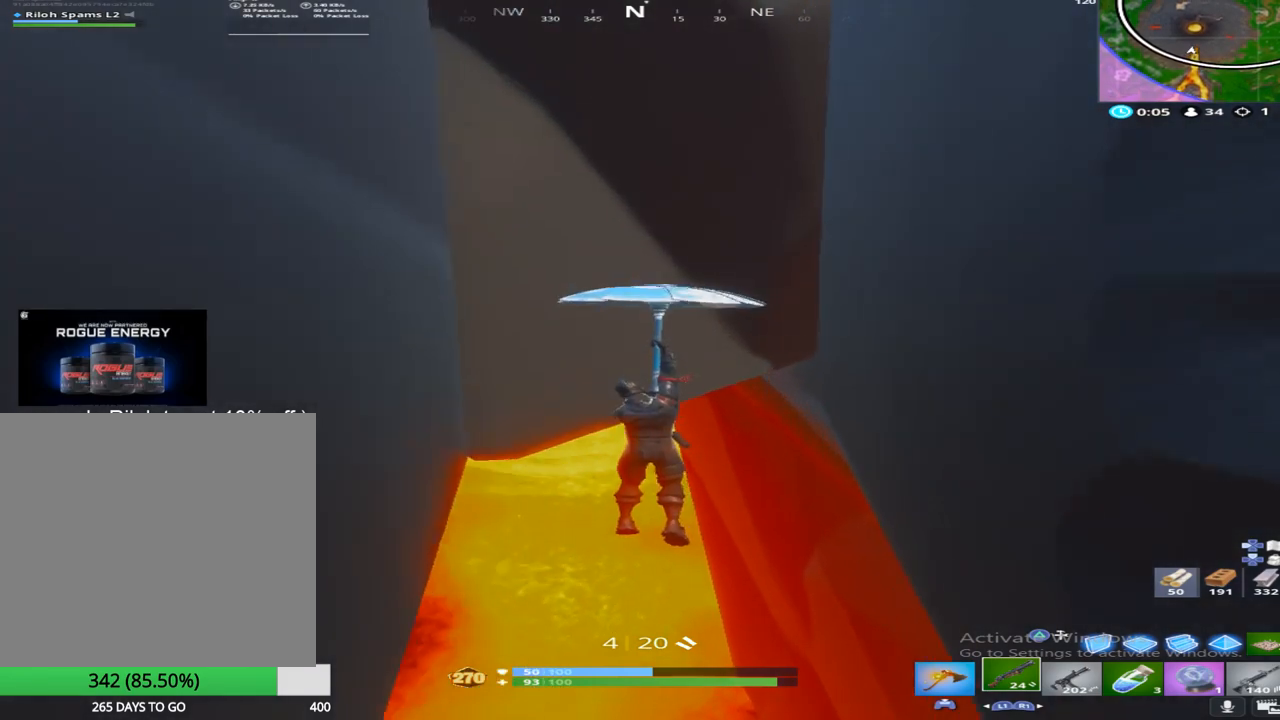
{"buttons": [], "left_stick": "up", "right_stick": "center", "events": [[233, "left_stick", "up"], [267, "right_stick", "up"], [433, "right_stick", "center"]]}
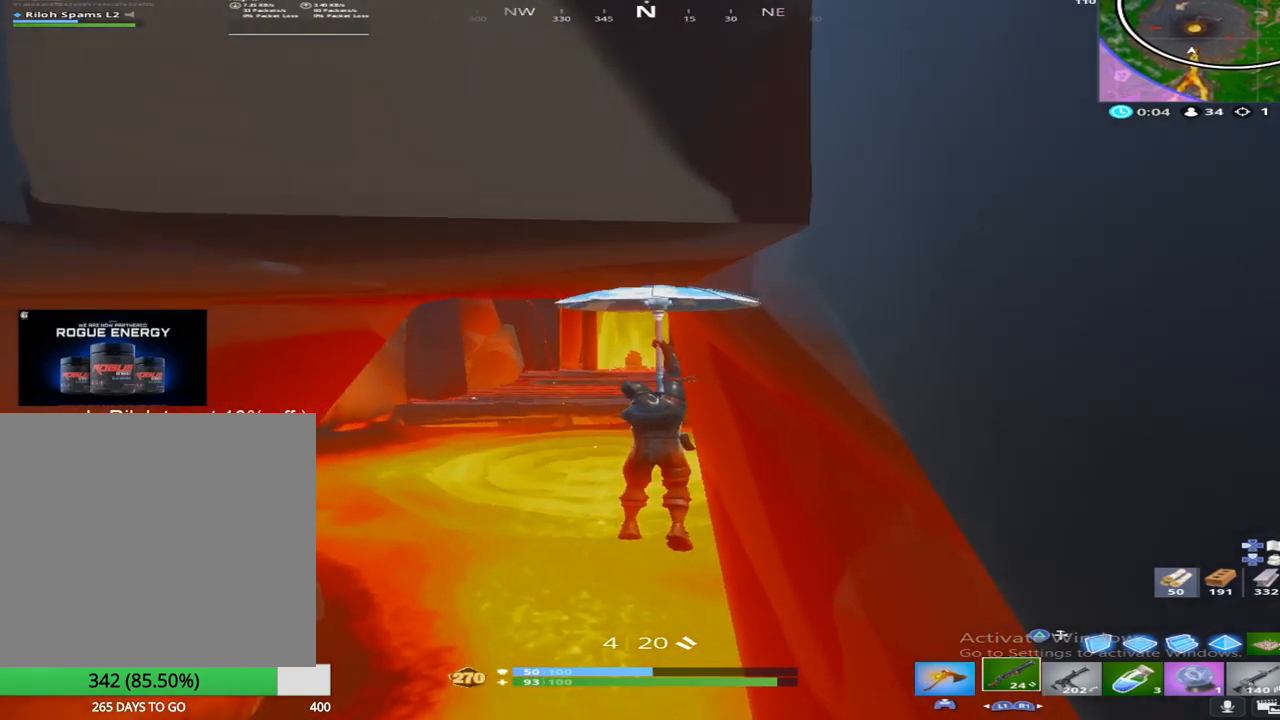
{"buttons": [], "left_stick": "up", "right_stick": "center", "events": []}
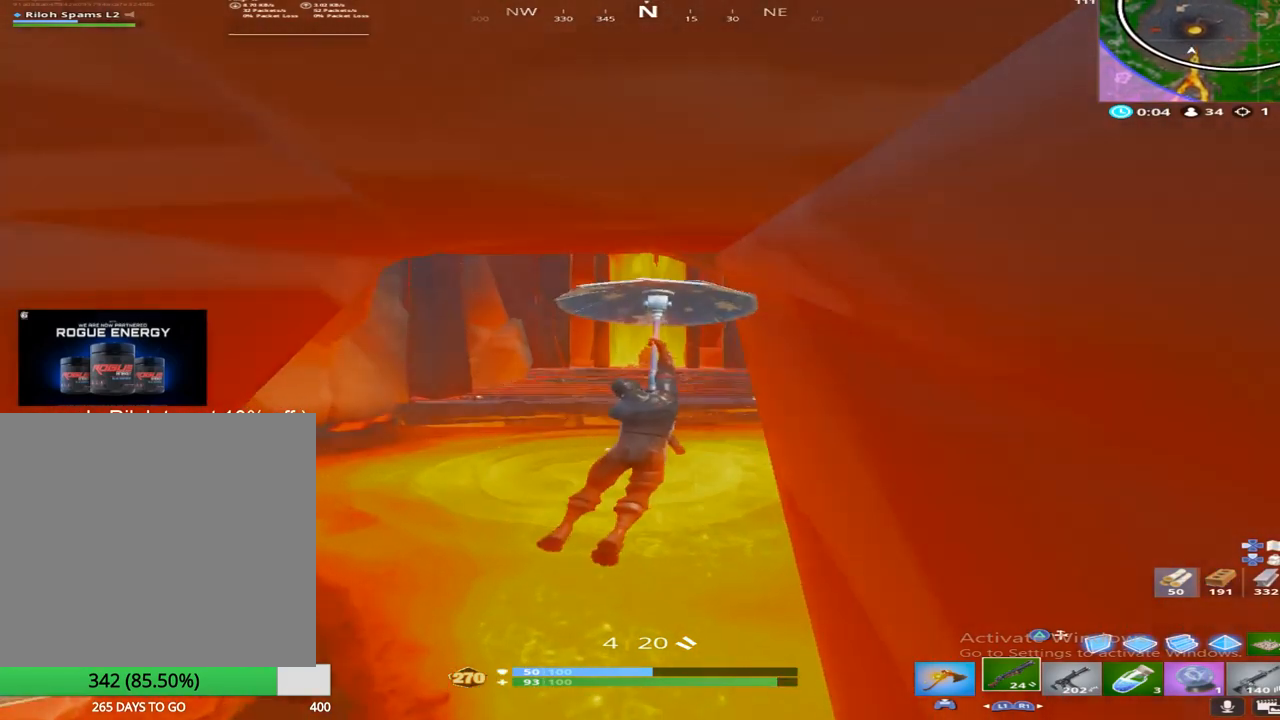
{"buttons": [], "left_stick": "up", "right_stick": "center", "events": [[317, "right_stick", "up"], [467, "right_stick", "center"]]}
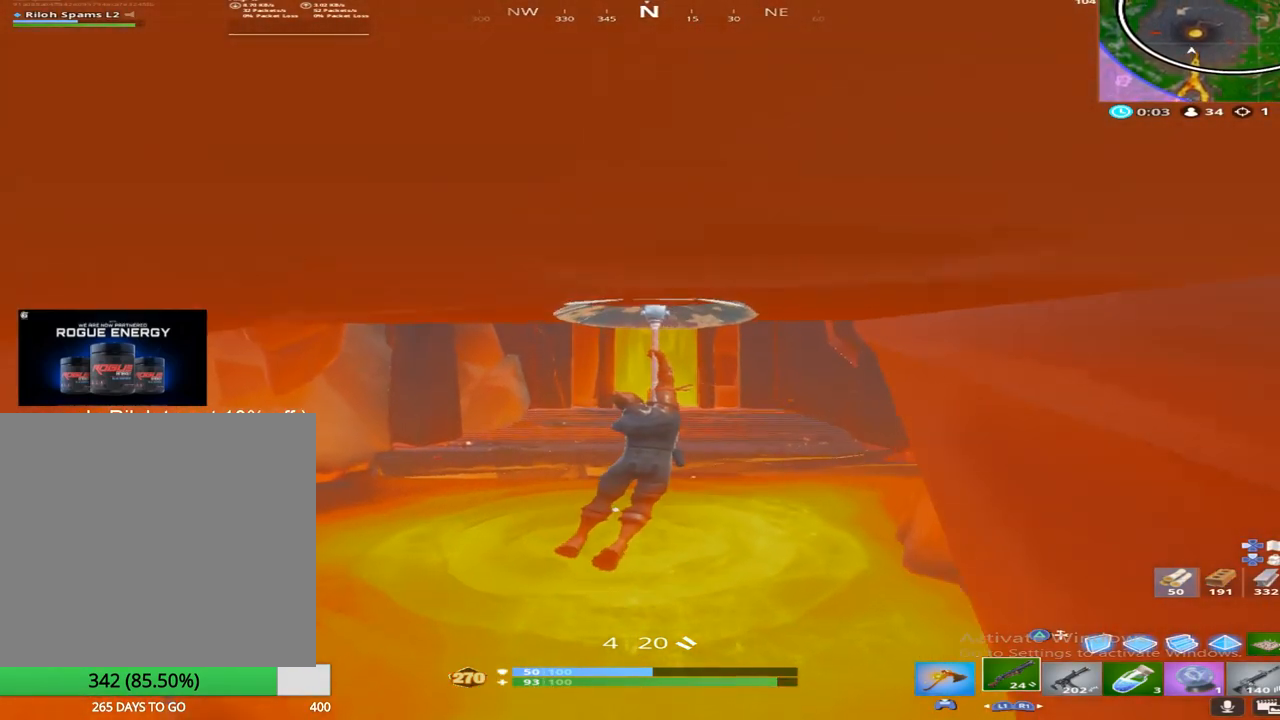
{"buttons": [], "left_stick": "up", "right_stick": "center", "events": [[267, "right_stick", "up"], [433, "right_stick", "center"]]}
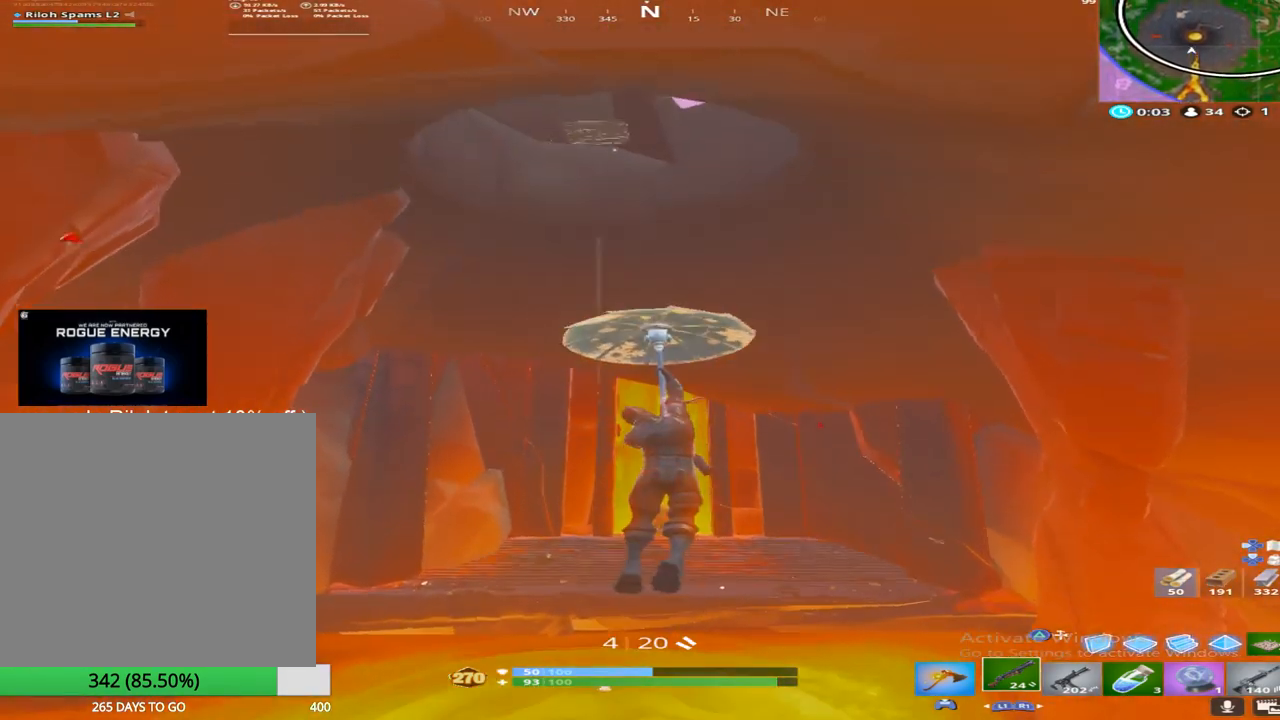
{"buttons": [], "left_stick": "up", "right_stick": "center", "events": [[200, "right_stick", "up"], [400, "right_stick", "center"]]}
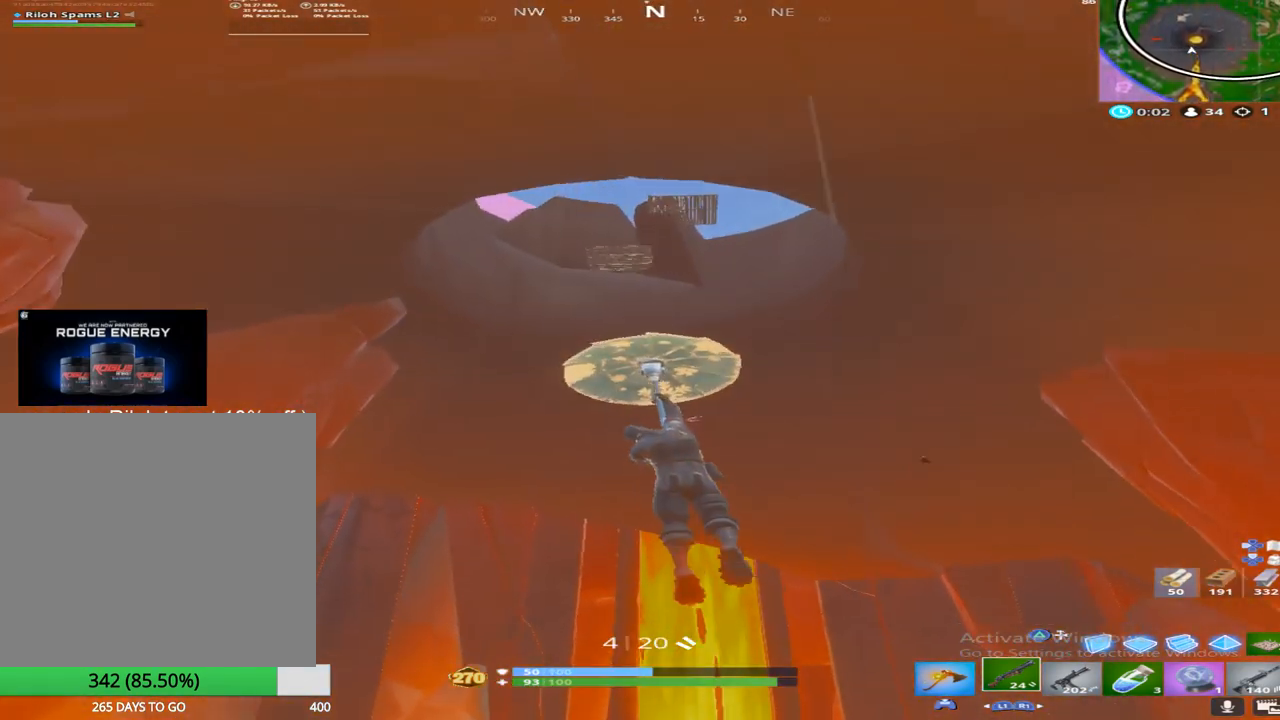
{"buttons": [], "left_stick": "up", "right_stick": "center", "events": [[83, "right_stick", "up"], [250, "right_stick", "center"], [333, "SQUARE", "down"], [500, "SQUARE", "up"]]}
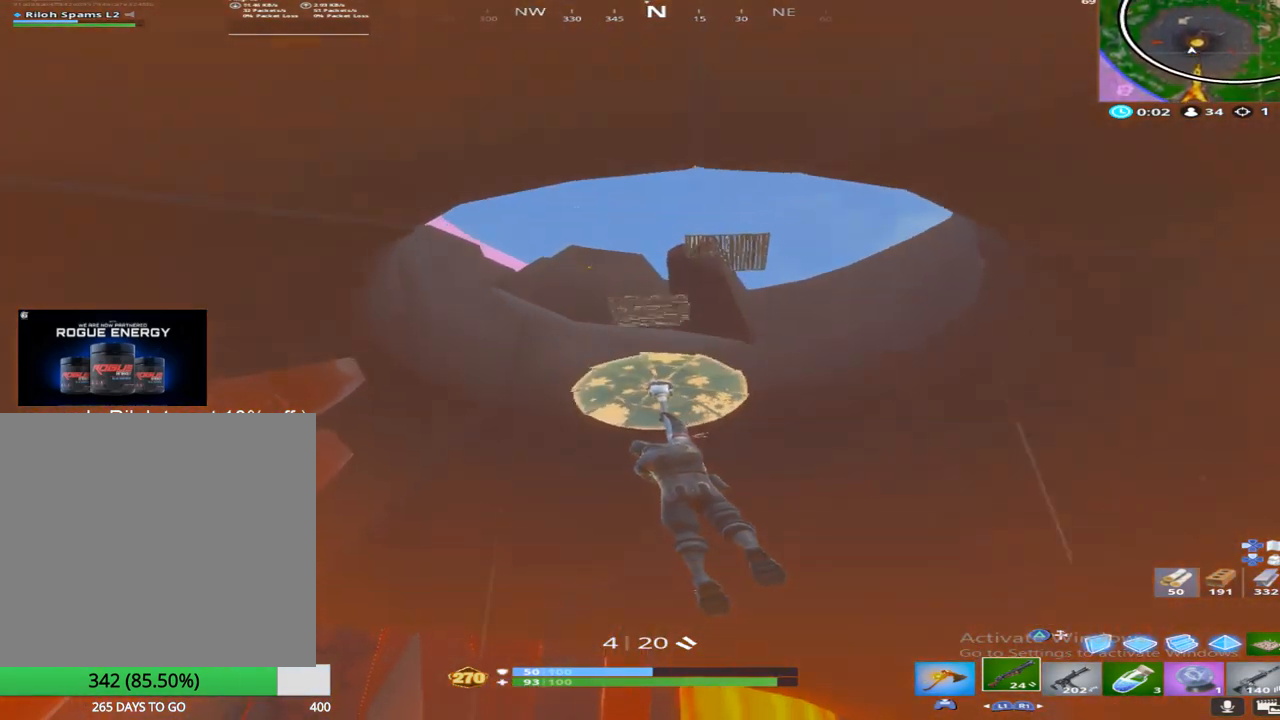
{"buttons": [], "left_stick": "up-left", "right_stick": "down-right", "events": [[83, "right_stick", "down-right"], [367, "left_stick", "up-left"]]}
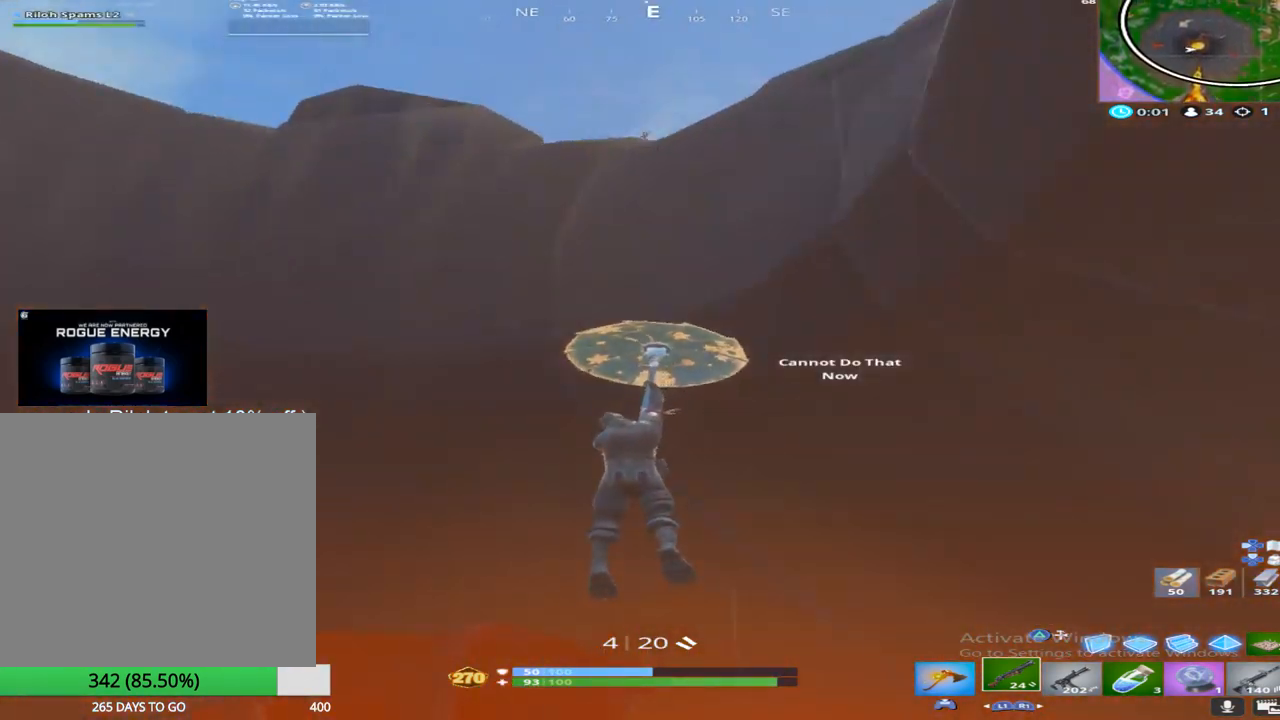
{"buttons": [], "left_stick": "left", "right_stick": "down-right", "events": [[133, "right_stick", "center"], [183, "left_stick", "left"], [217, "right_stick", "down-right"]]}